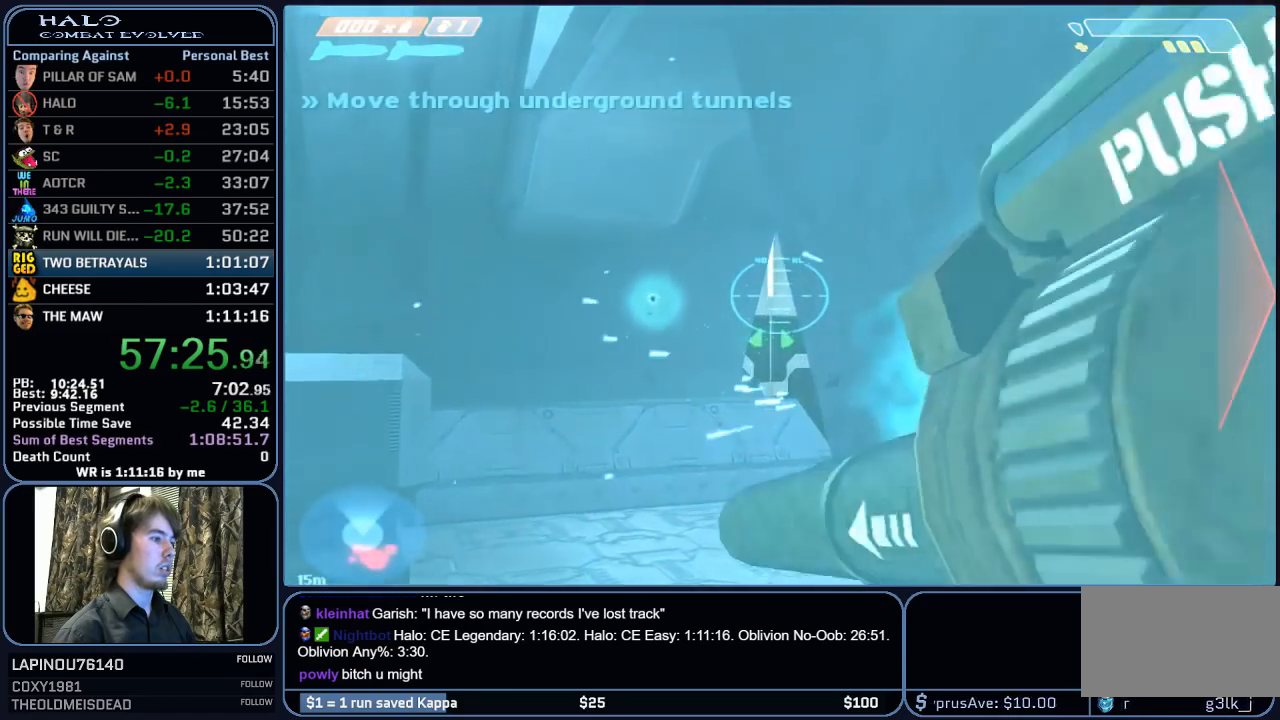
Gameplay with keyboard and mouse; each line is a JSON object with the keys and mouse buttons held at the frame after it. "events" lists presses ("down") and releases ("up") of "1", "2", "3", "4", "5", "a", "alt", "c", "ctrl", "d", "e", "f", "g", "q", "r", "s", "shift", "space", "t", "tab", "v", "w", "x", "z", "mouse_left", "mouse_wheel", "mouse_right", "mouse_mb4" and "mouse_mb5" between this image and that frame as [ms after this image, input, new state], when the widget could be followed in between. "mouse_left", "mouse_wheel", "mouse_right", "mouse_mb4", "mouse_mb5" = the "left", "wheel", "right", "mb4", "mb5" buttons of the "mouse" list. No other keys are recorded. "wheel" means that the mouse wheel is clicked or scrolled. "mouse_move" is the direction in which the mouse moves at that frame (one of eight, or "still"), when it could be read.
{"keys": ["a", "w"], "mouse": [], "mouse_move": "still", "events": [[50, "mouse_right", "up"], [100, "mouse_right", "down"], [200, "a", "down"], [300, "mouse_right", "up"]]}
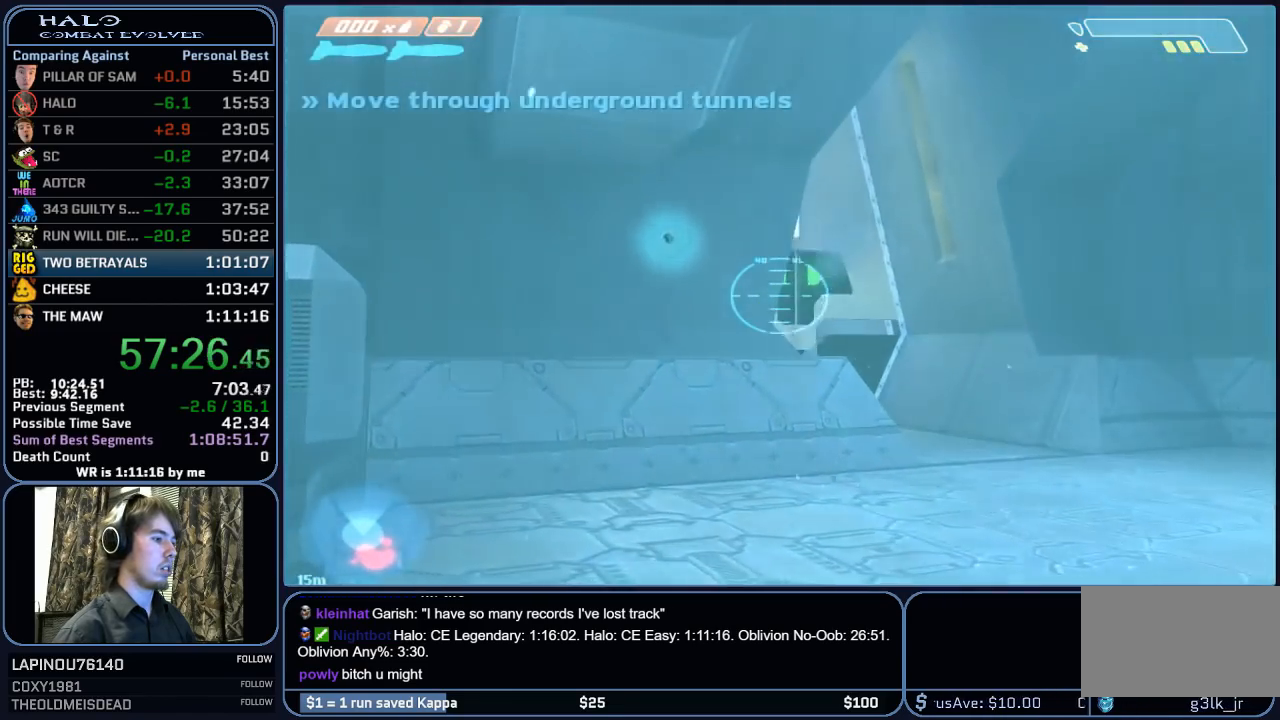
{"keys": ["w"], "mouse": [], "mouse_move": "still", "events": [[117, "a", "up"]]}
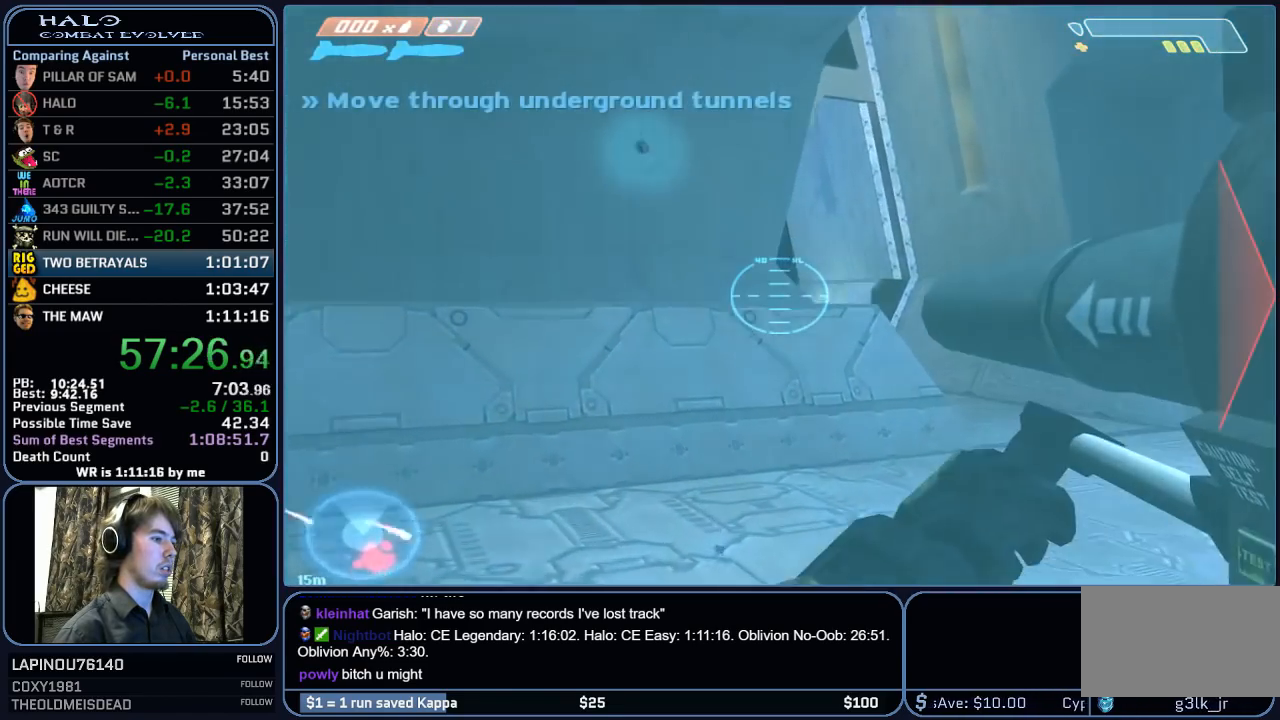
{"keys": ["w"], "mouse": [], "mouse_move": "still", "events": []}
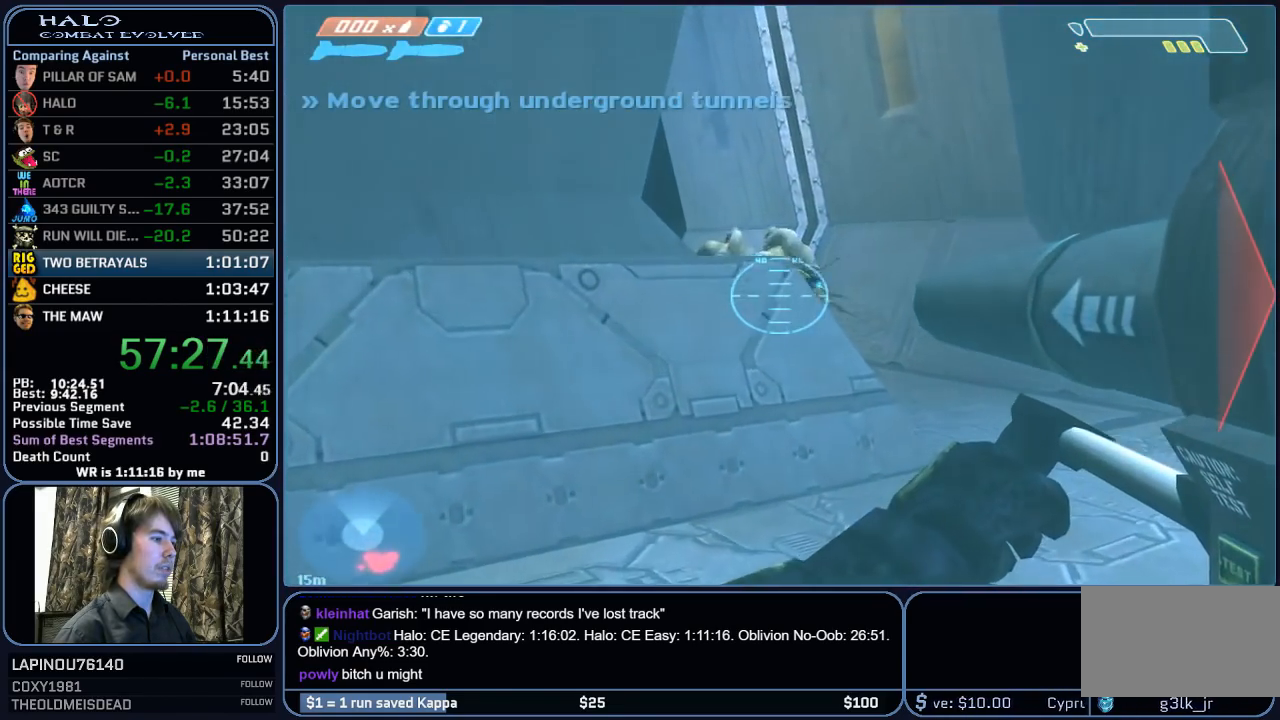
{"keys": ["q", "w"], "mouse": [], "mouse_move": "still", "events": [[67, "space", "down"], [150, "a", "down"], [250, "space", "up"], [300, "a", "up"], [333, "mouse_left", "down"], [483, "mouse_left", "up"], [483, "q", "down"]]}
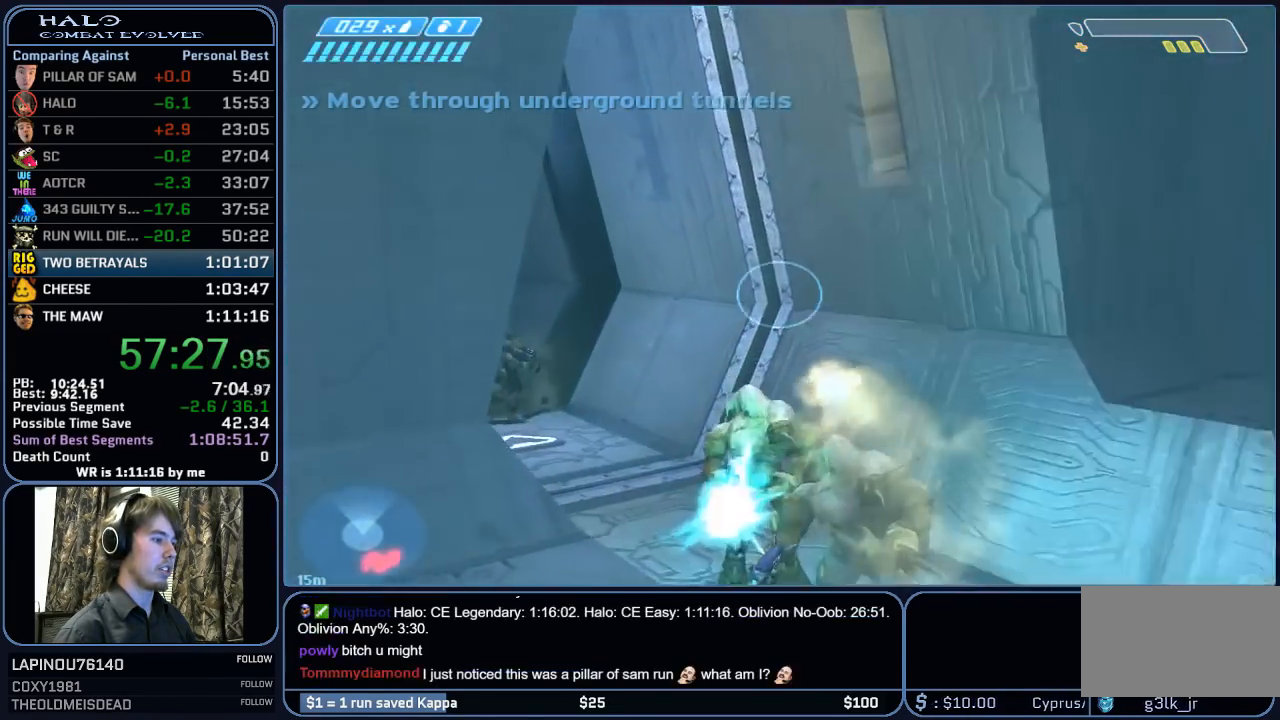
{"keys": ["w"], "mouse": [], "mouse_move": "left", "events": [[67, "q", "up"]]}
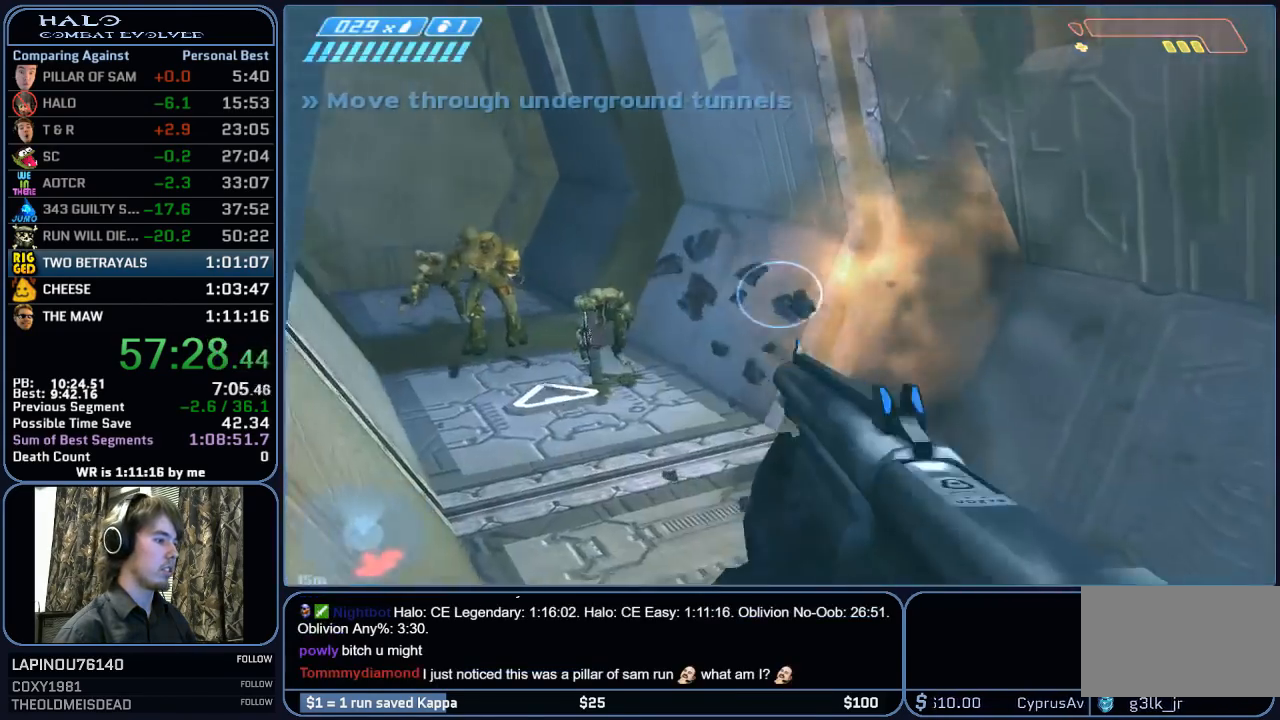
{"keys": ["w"], "mouse": [], "mouse_move": "down-left", "events": []}
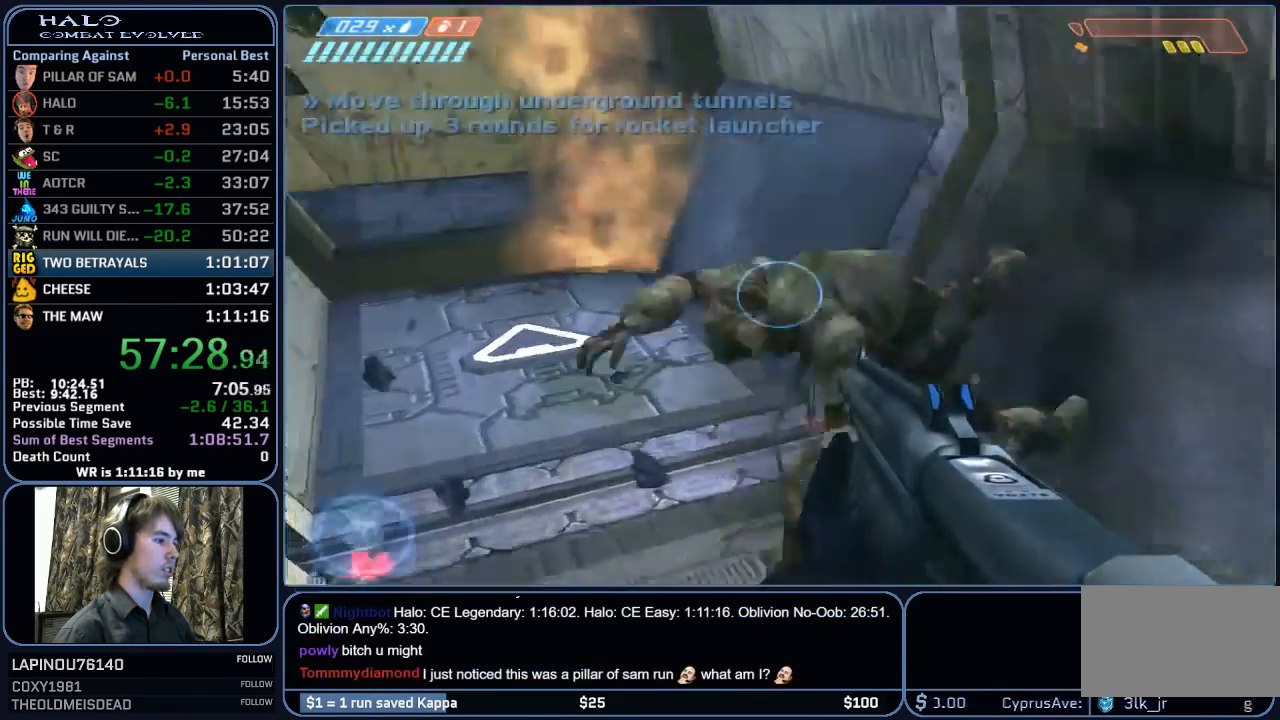
{"keys": ["w"], "mouse": [], "mouse_move": "still", "events": [[17, "mouse_left", "down"], [200, "mouse_left", "up"]]}
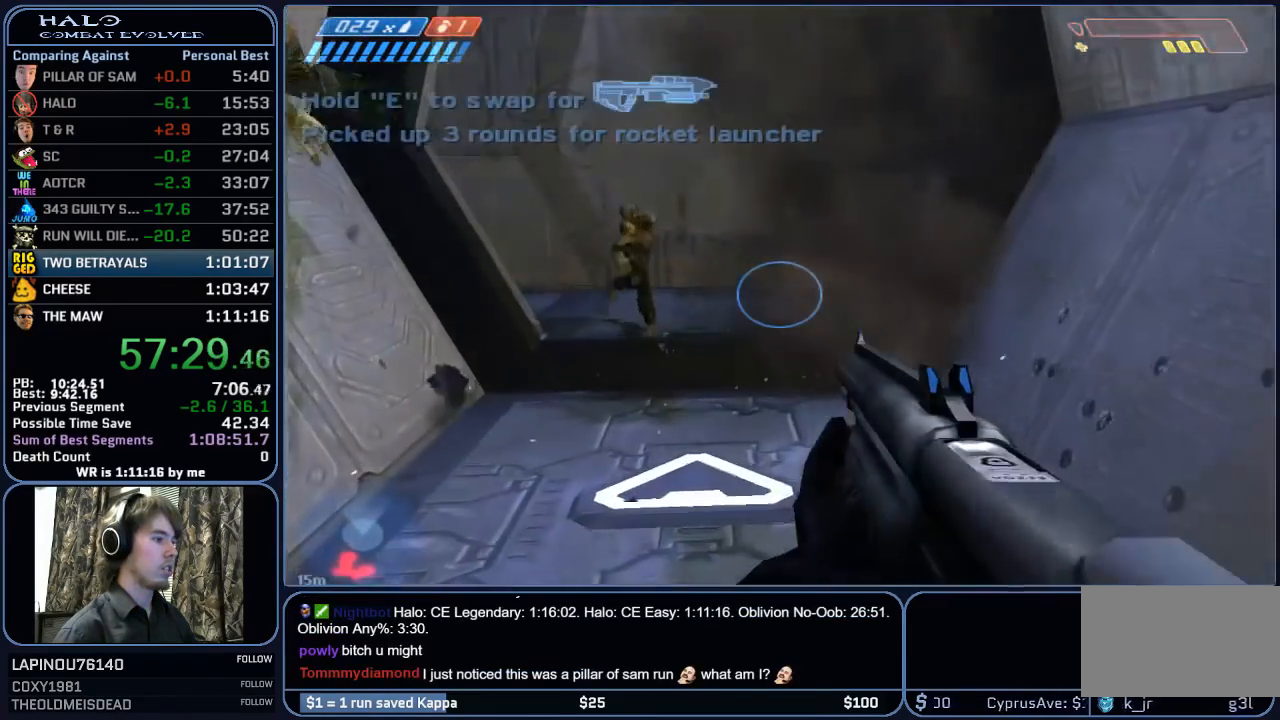
{"keys": ["w"], "mouse": ["left"], "mouse_move": "up-left", "events": [[500, "mouse_left", "down"]]}
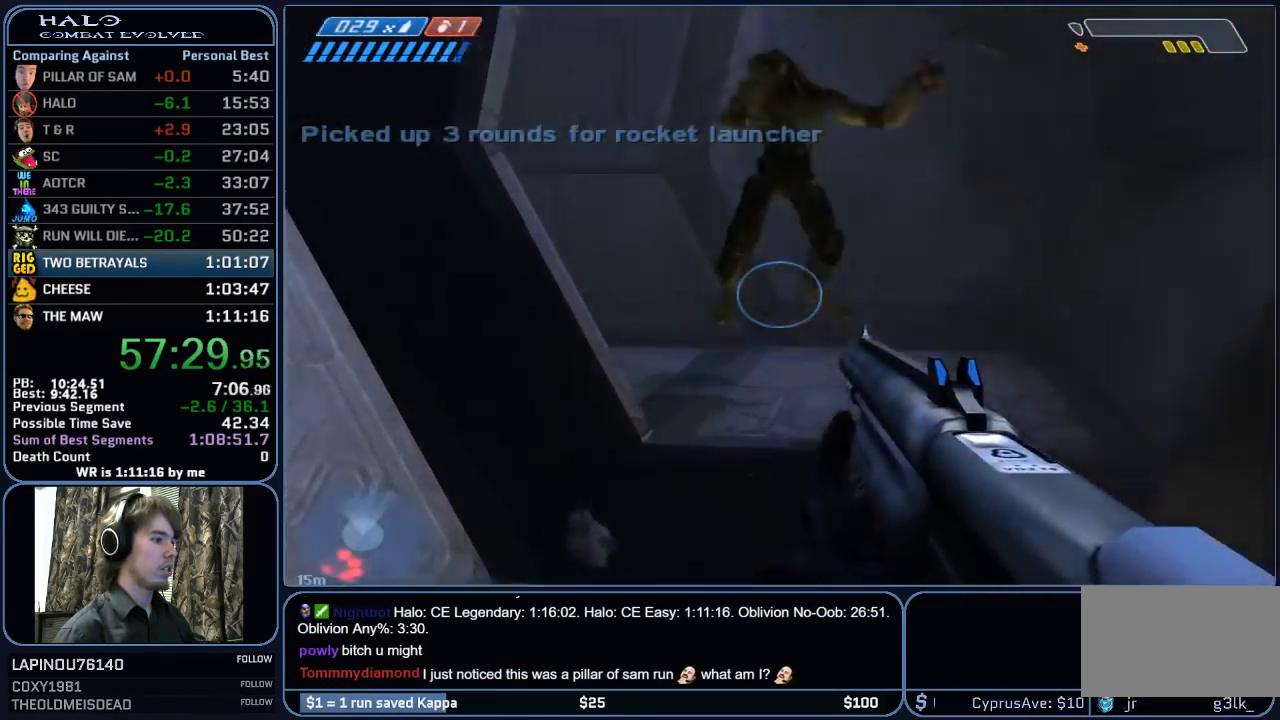
{"keys": ["d", "w"], "mouse": [], "mouse_move": "still", "events": [[133, "mouse_left", "up"], [233, "mouse_left", "down"], [317, "mouse_left", "up"], [417, "d", "down"]]}
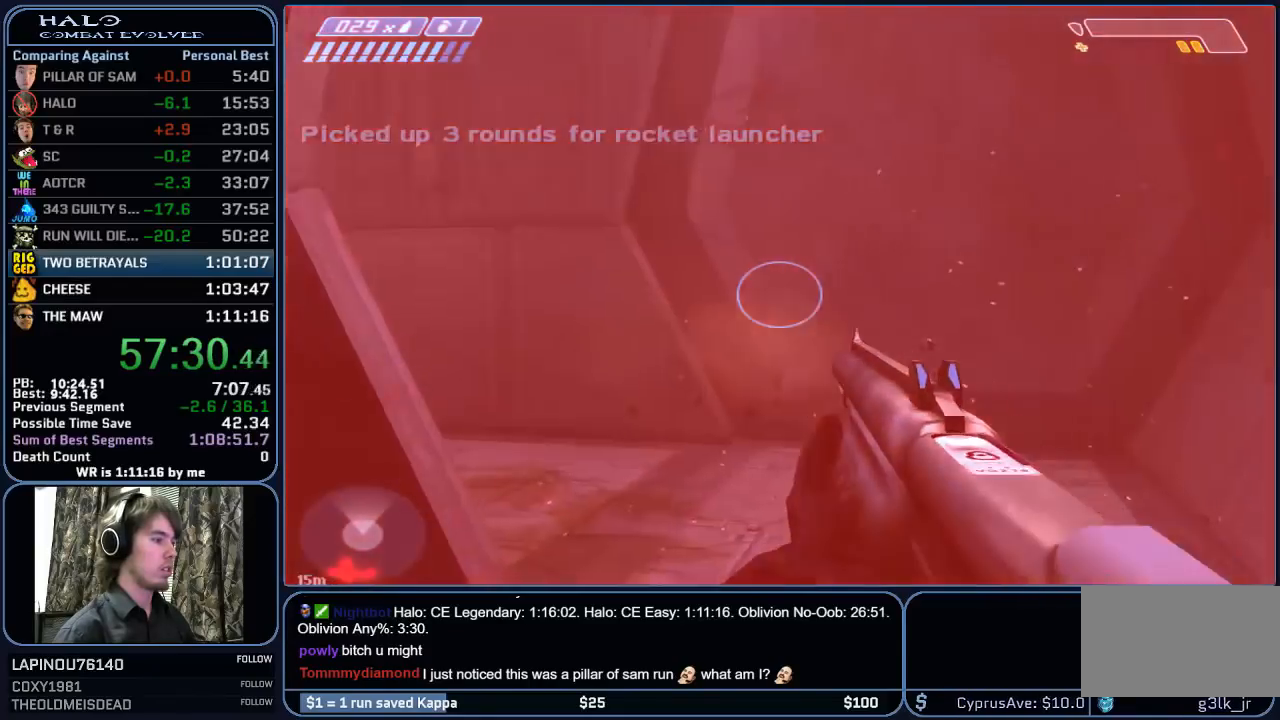
{"keys": ["d", "w"], "mouse": [], "mouse_move": "still", "events": [[67, "mouse_left", "down"], [200, "mouse_left", "up"]]}
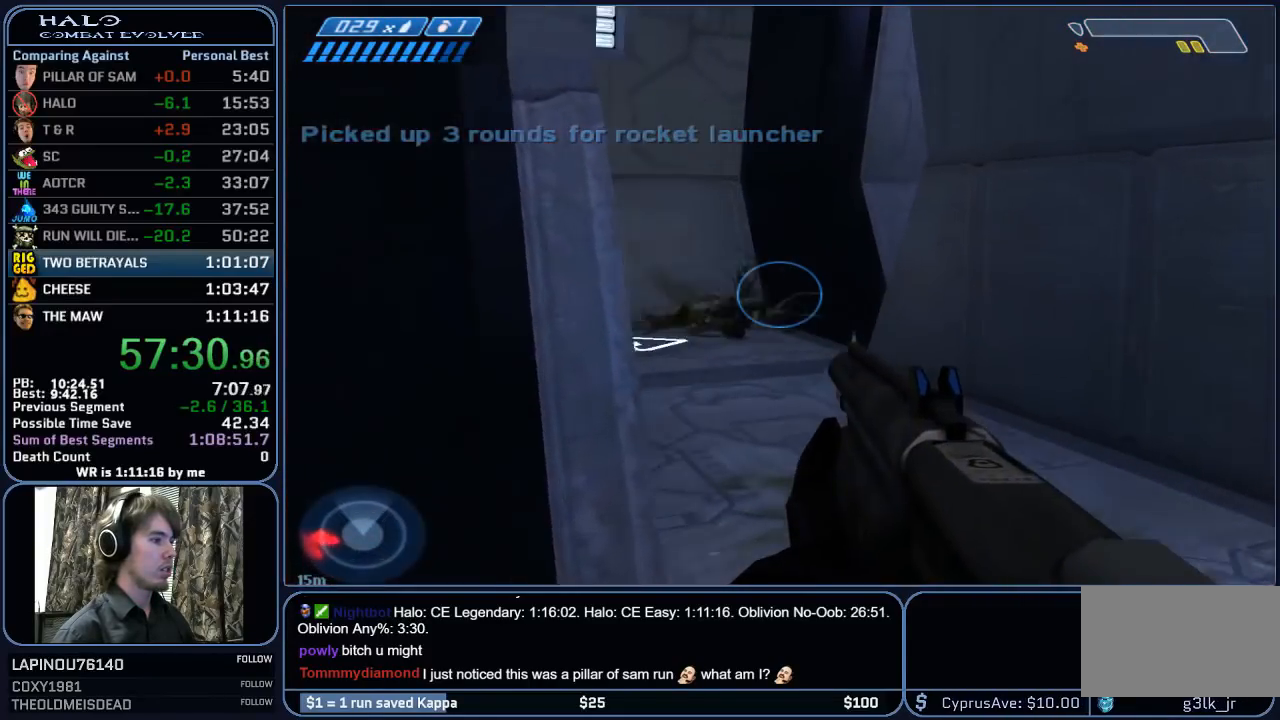
{"keys": ["r", "w"], "mouse": [], "mouse_move": "still", "events": [[167, "d", "up"], [450, "r", "down"]]}
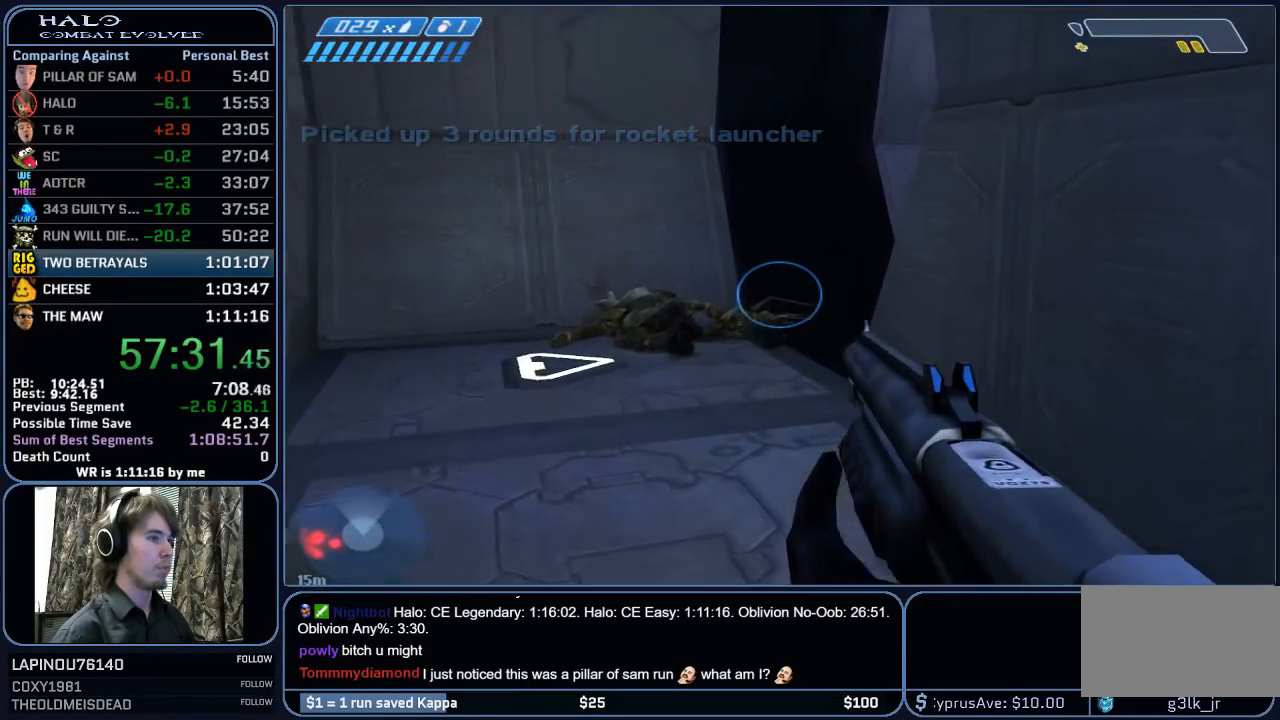
{"keys": ["w"], "mouse": ["mb5"], "mouse_move": "still", "events": [[83, "r", "up"], [467, "mouse_mb5", "down"]]}
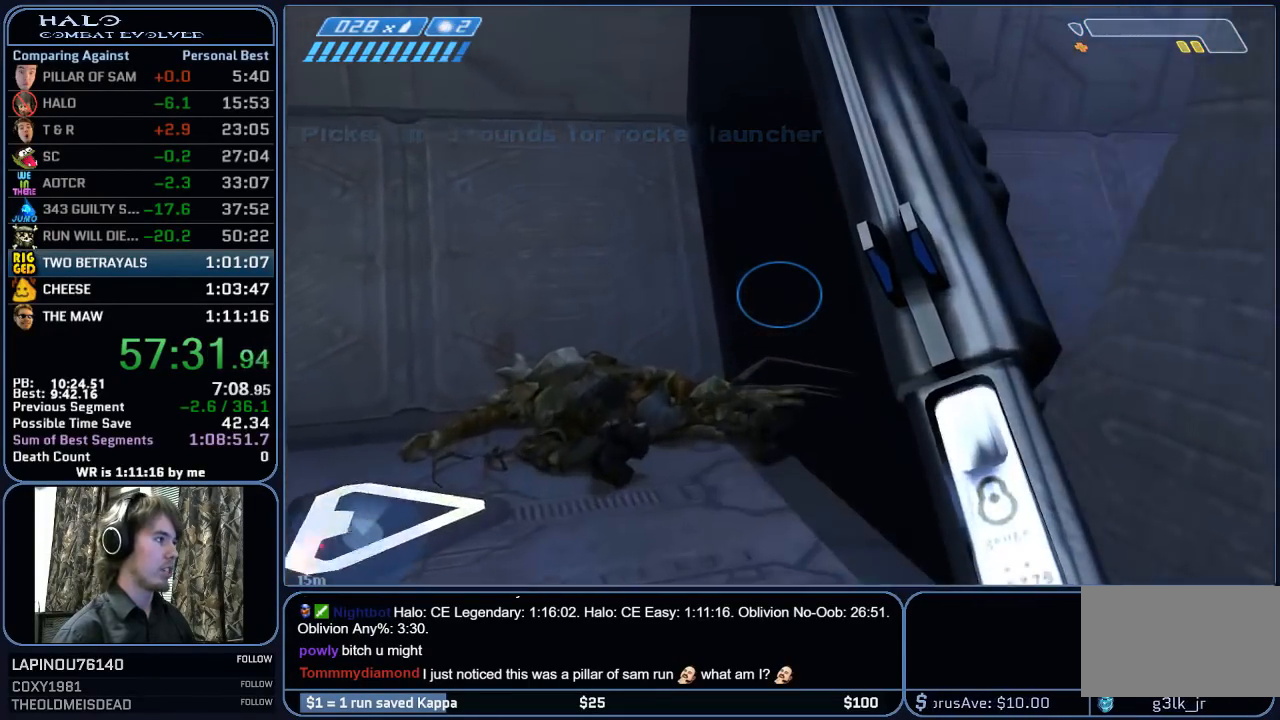
{"keys": ["w"], "mouse": [], "mouse_move": "right", "events": [[150, "mouse_mb5", "up"]]}
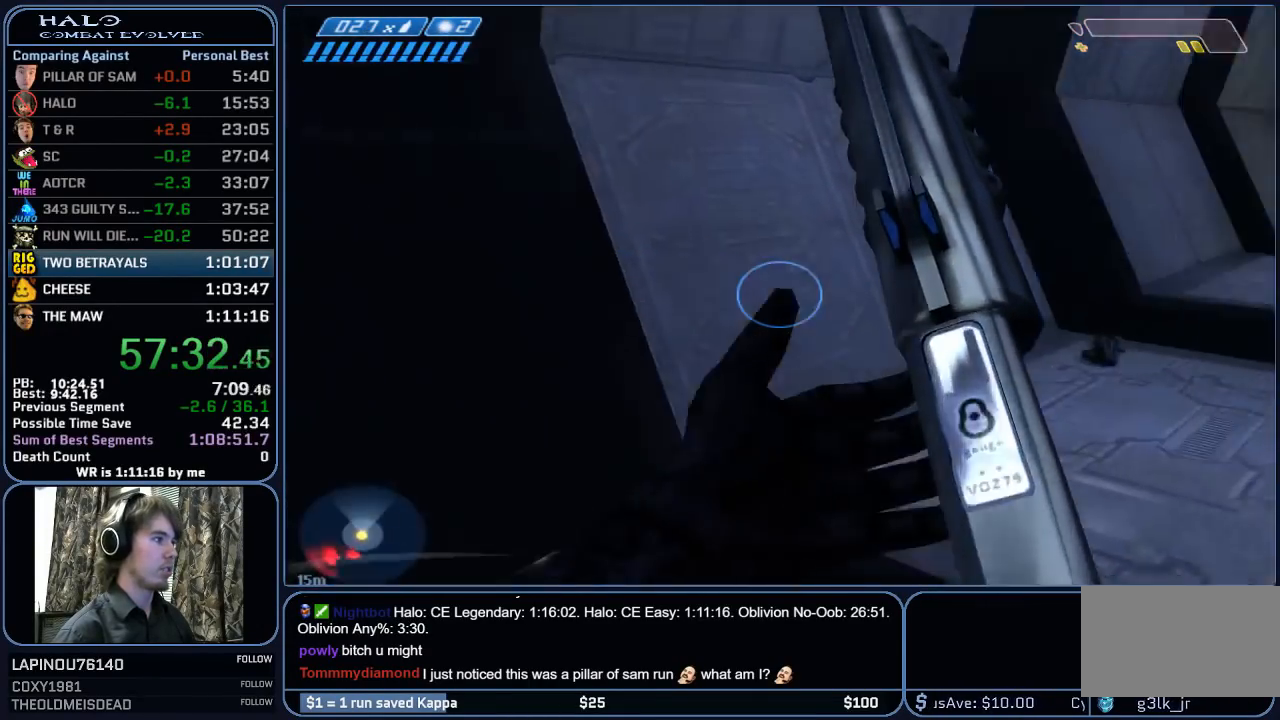
{"keys": ["w"], "mouse": [], "mouse_move": "still", "events": [[217, "q", "down"], [350, "q", "up"]]}
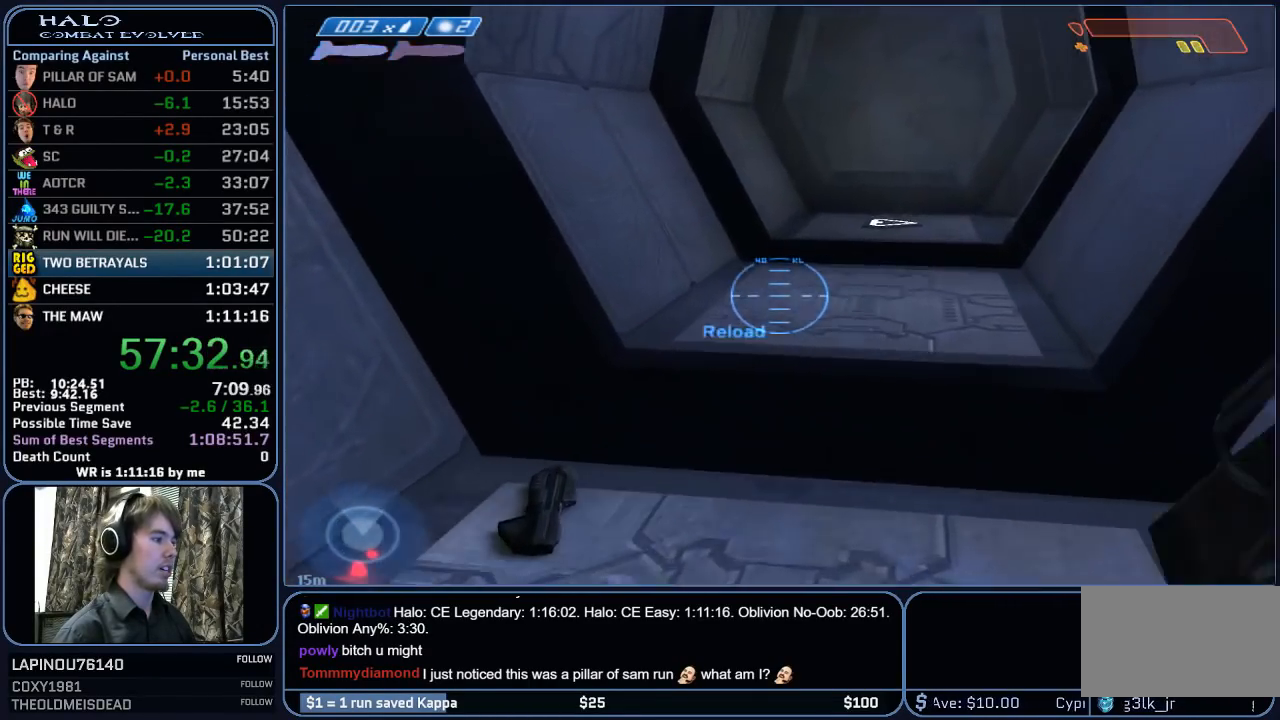
{"keys": ["r", "w"], "mouse": [], "mouse_move": "right", "events": [[417, "r", "down"]]}
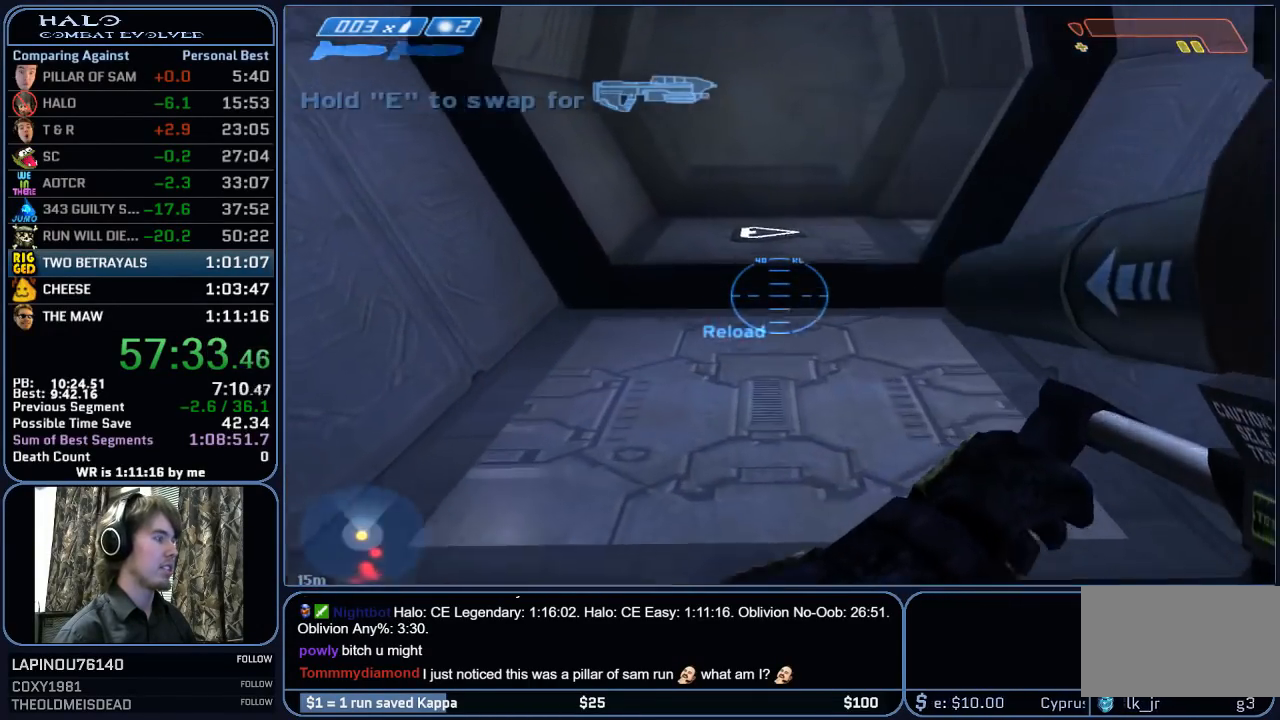
{"keys": ["w"], "mouse": [], "mouse_move": "still", "events": [[17, "r", "up"], [100, "r", "down"], [200, "q", "down"], [250, "r", "up"], [300, "q", "up"]]}
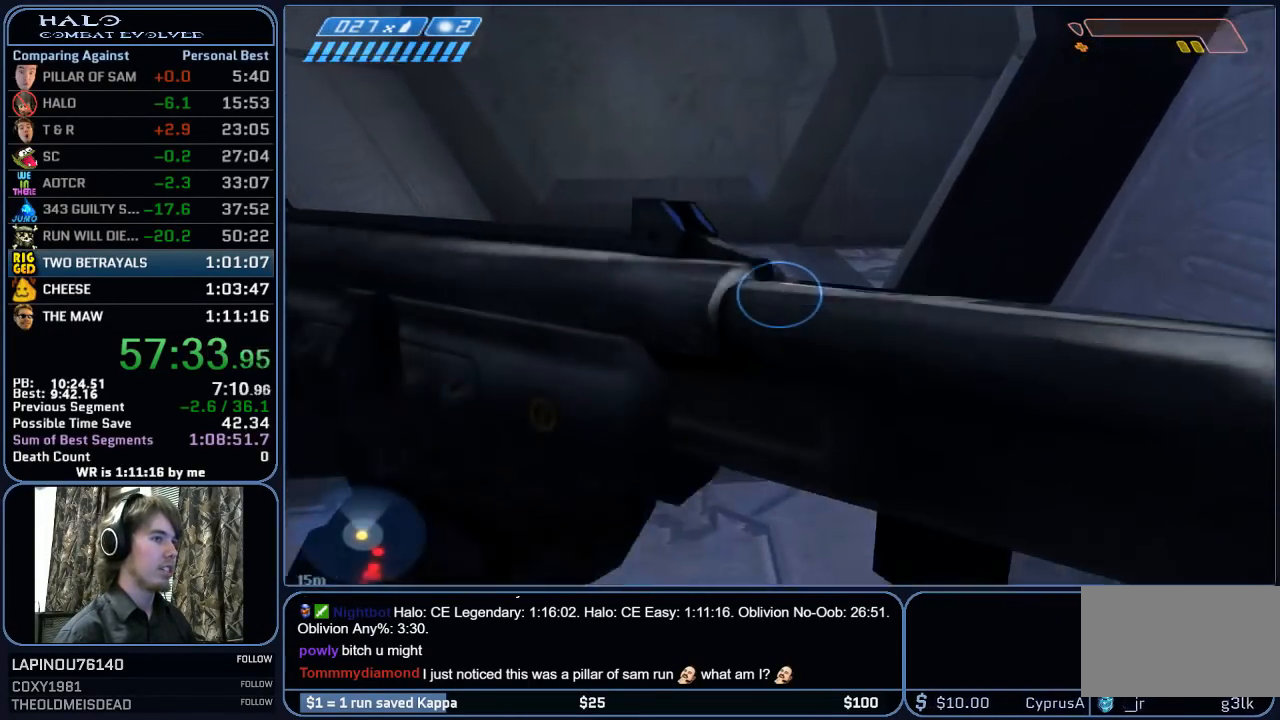
{"keys": ["w"], "mouse": [], "mouse_move": "still", "events": [[167, "r", "down"], [267, "r", "up"]]}
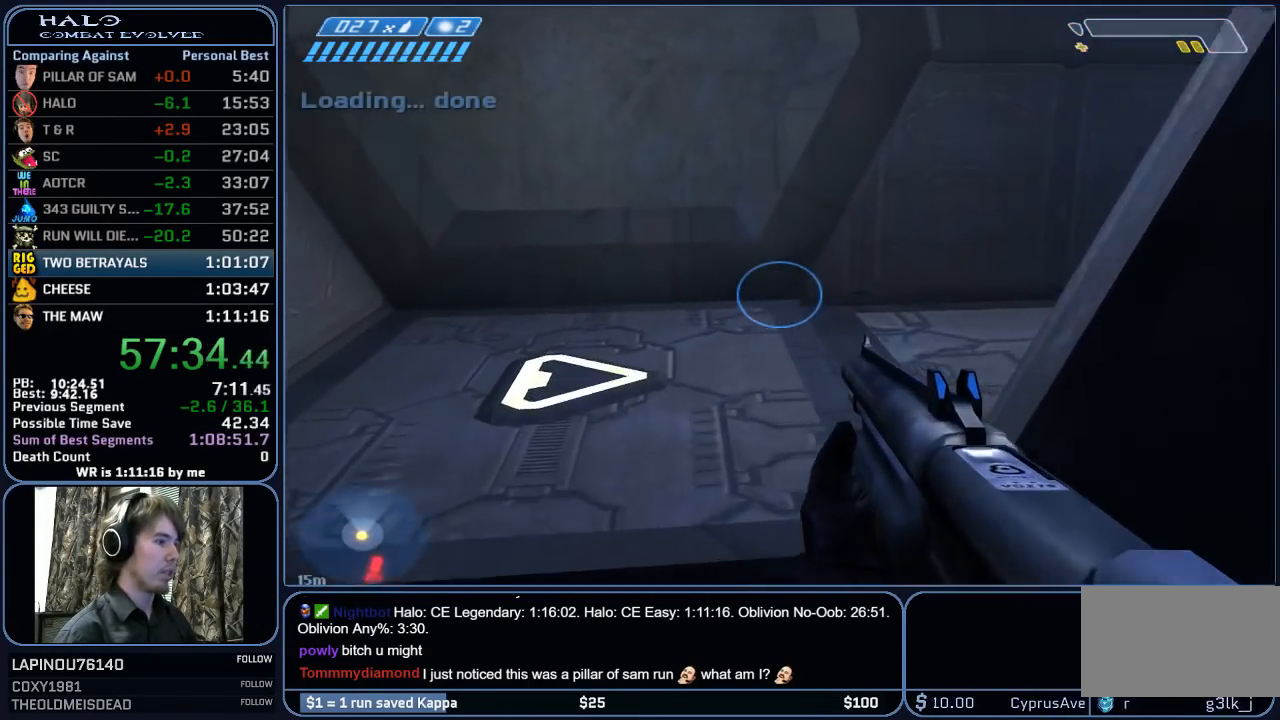
{"keys": ["w"], "mouse": [], "mouse_move": "right", "events": []}
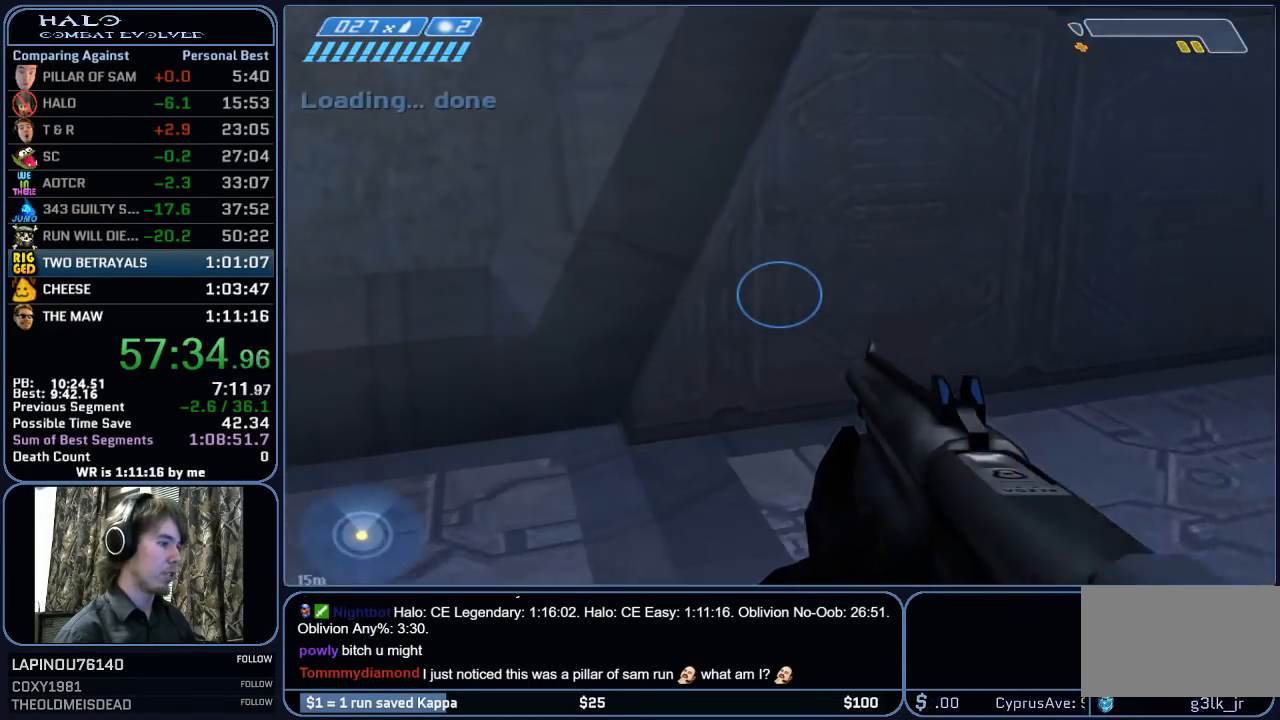
{"keys": ["w"], "mouse": [], "mouse_move": "still", "events": []}
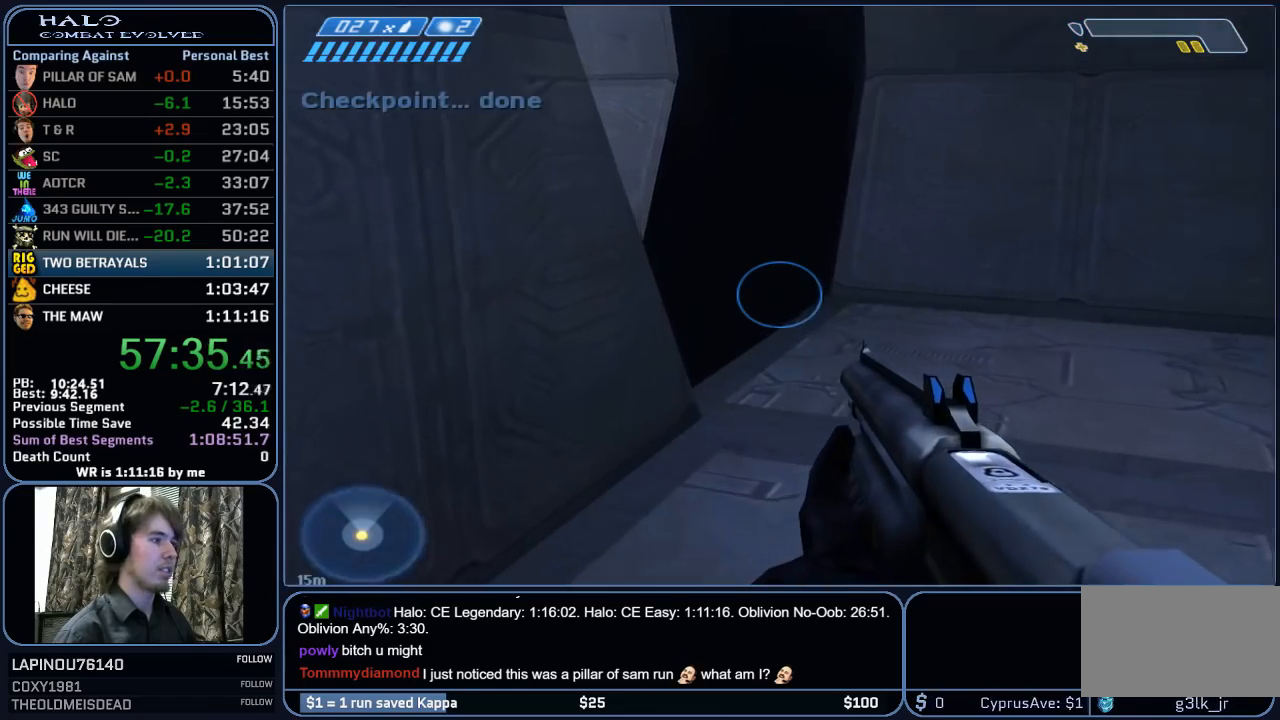
{"keys": ["w"], "mouse": [], "mouse_move": "still", "events": []}
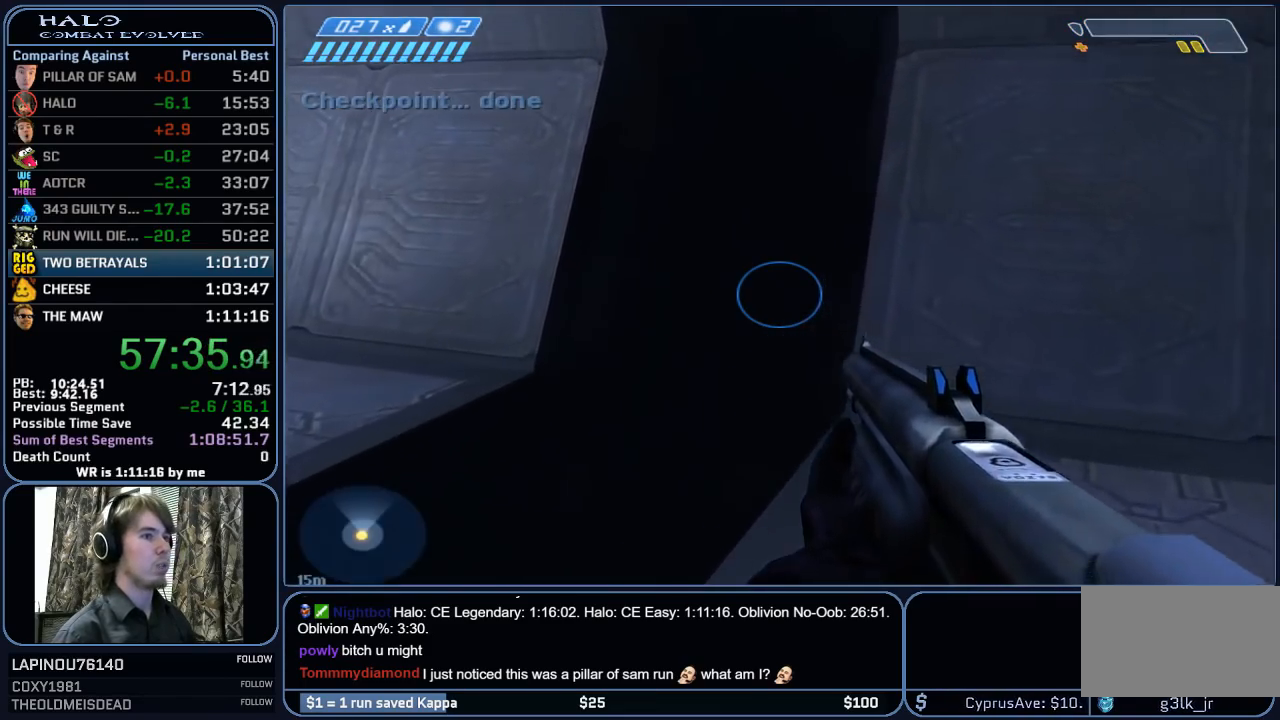
{"keys": ["w"], "mouse": [], "mouse_move": "left", "events": []}
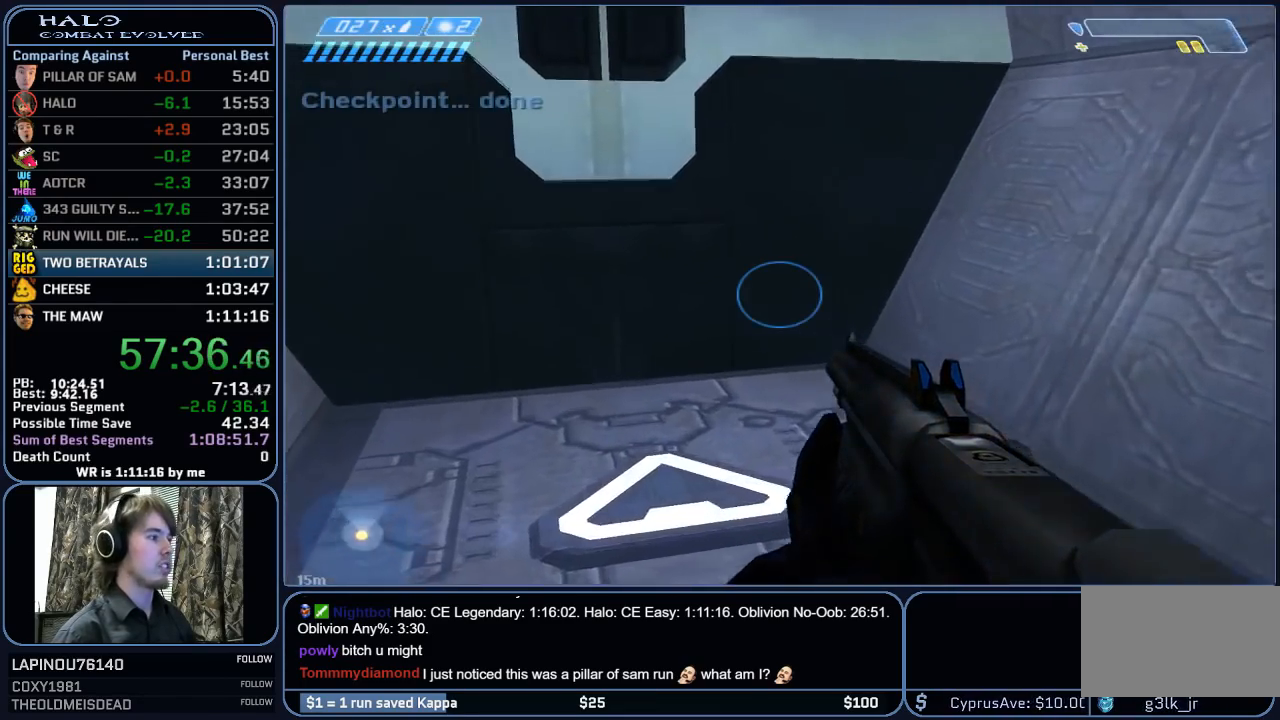
{"keys": ["w"], "mouse": [], "mouse_move": "still", "events": []}
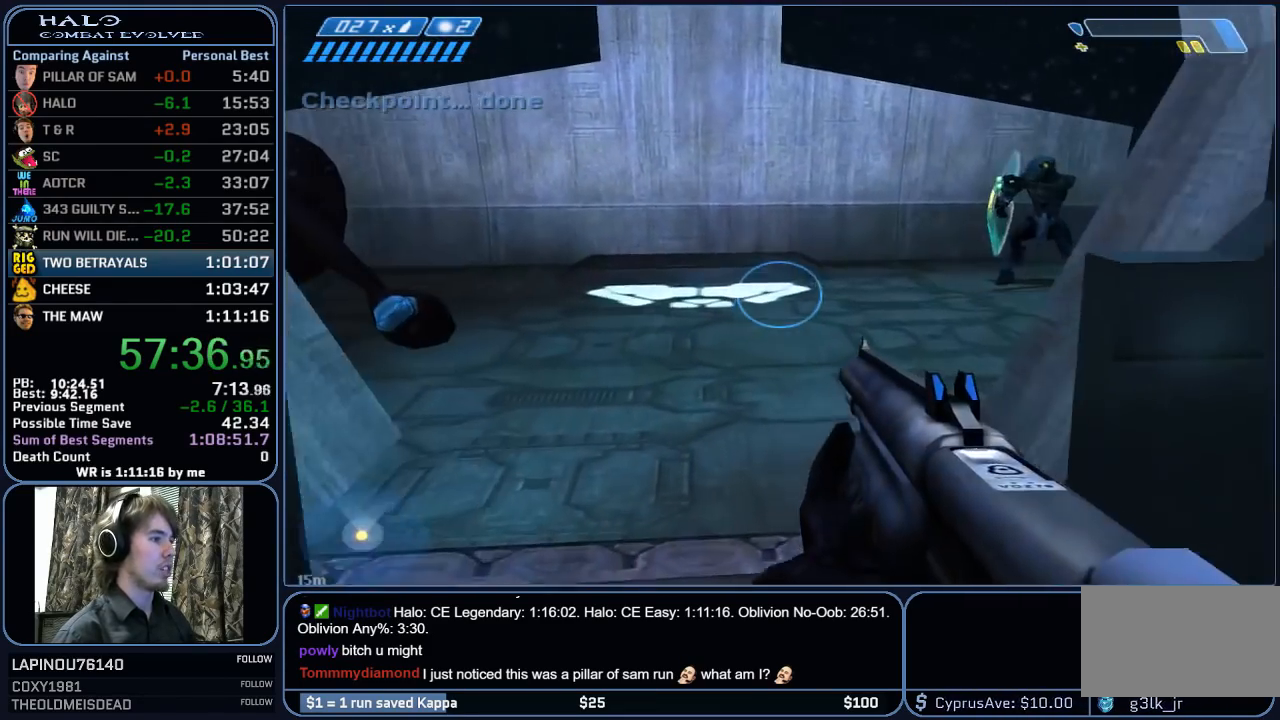
{"keys": ["w"], "mouse": [], "mouse_move": "still", "events": []}
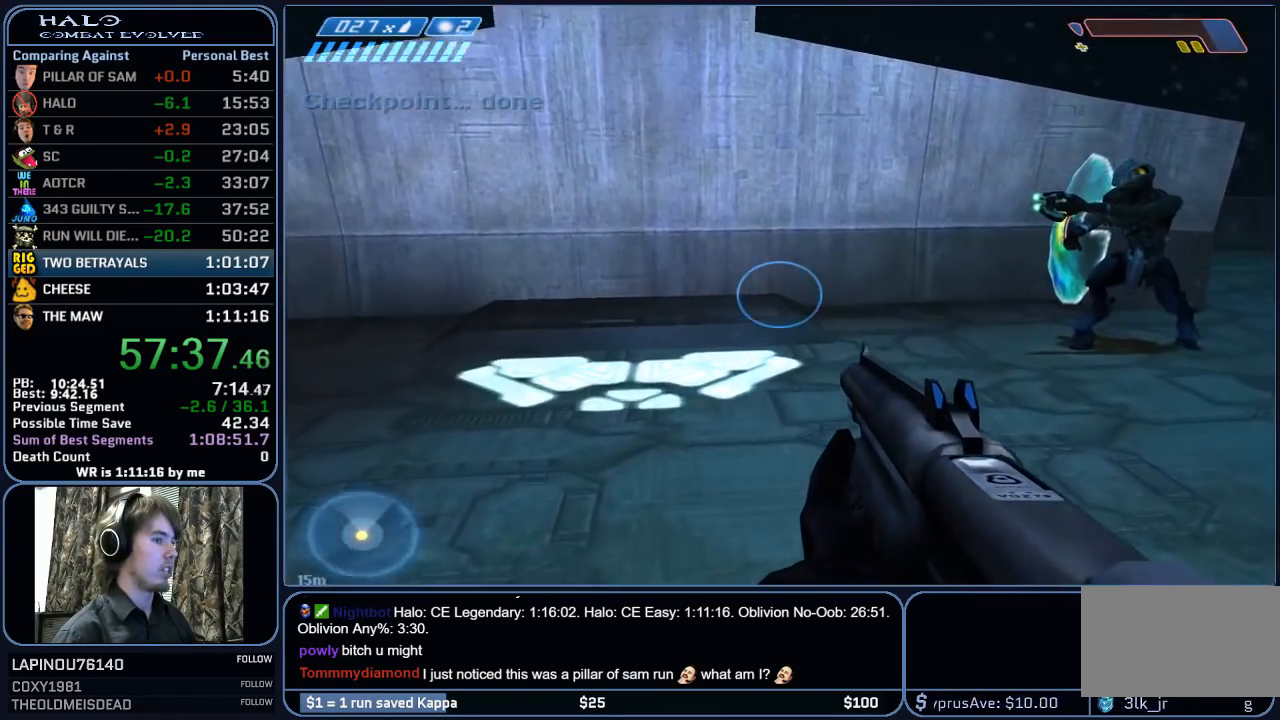
{"keys": ["w"], "mouse": [], "mouse_move": "still", "events": [[283, "mouse_left", "down"], [467, "mouse_left", "up"]]}
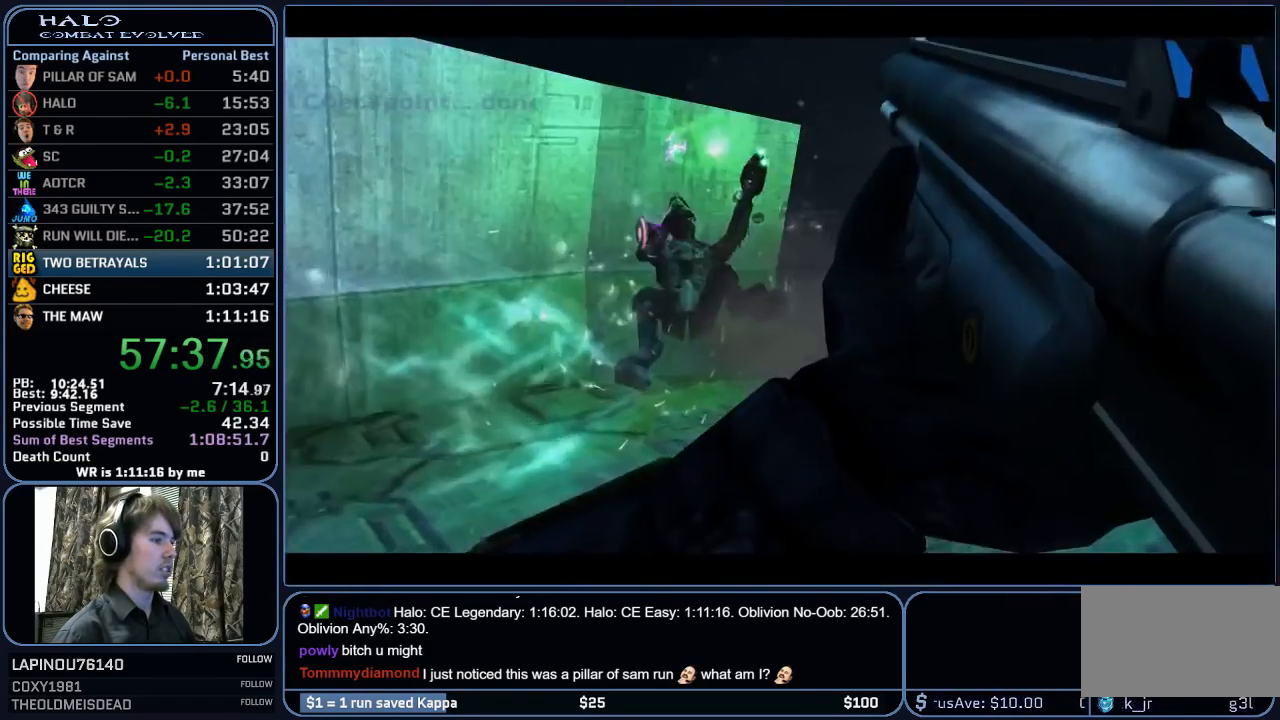
{"keys": ["w"], "mouse": [], "mouse_move": "still", "events": [[17, "mouse_left", "down"], [200, "mouse_left", "up"]]}
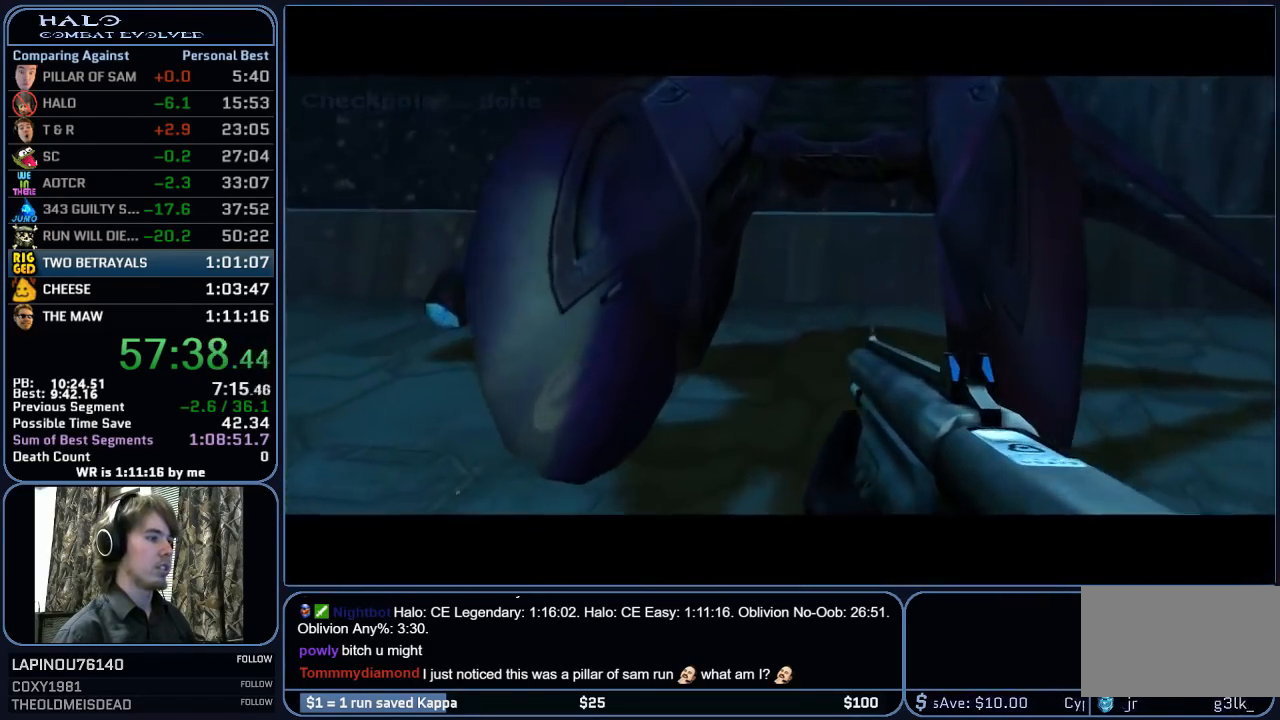
{"keys": ["w"], "mouse": [], "mouse_move": "still", "events": [[317, "e", "down"], [400, "e", "up"]]}
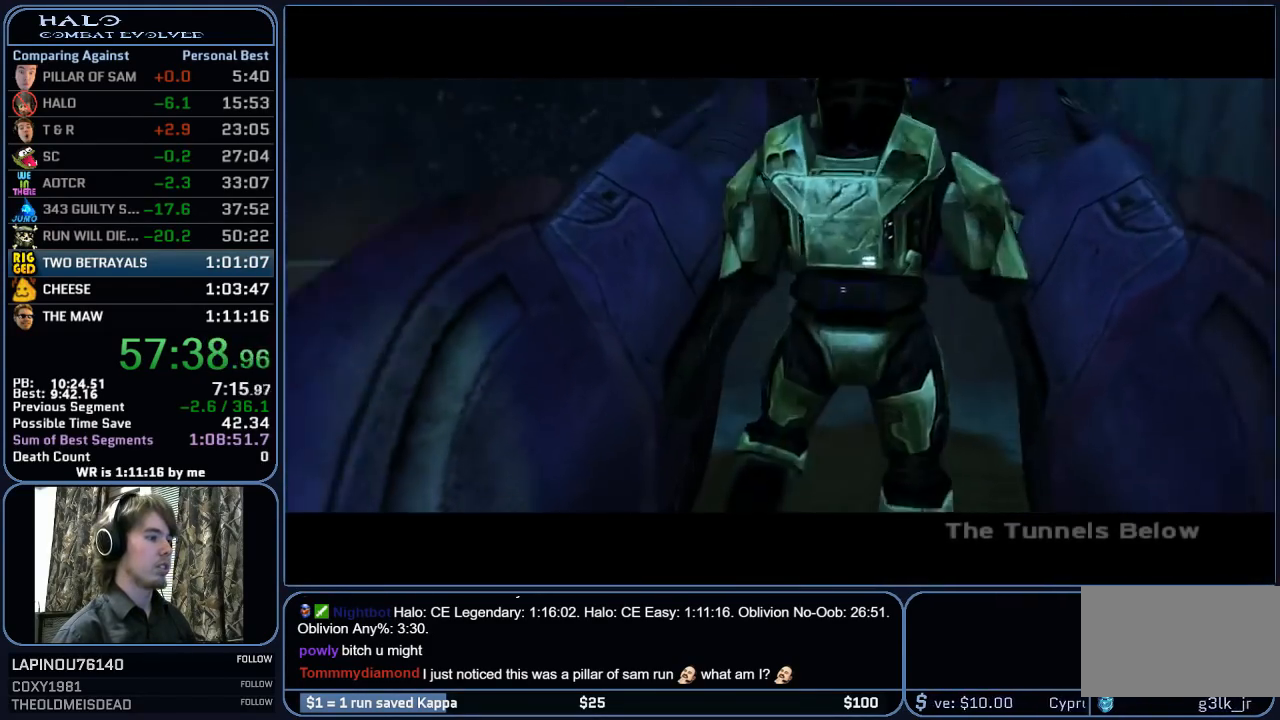
{"keys": ["w"], "mouse": [], "mouse_move": "left", "events": []}
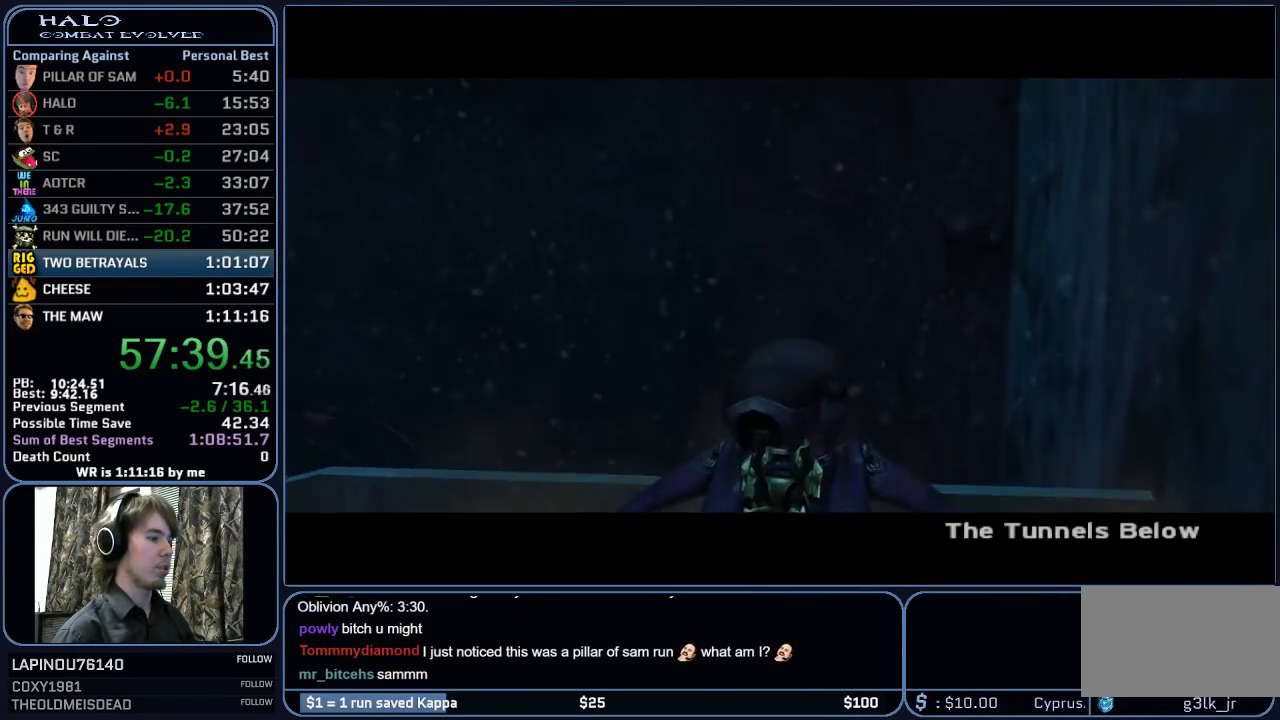
{"keys": ["w"], "mouse": [], "mouse_move": "still", "events": []}
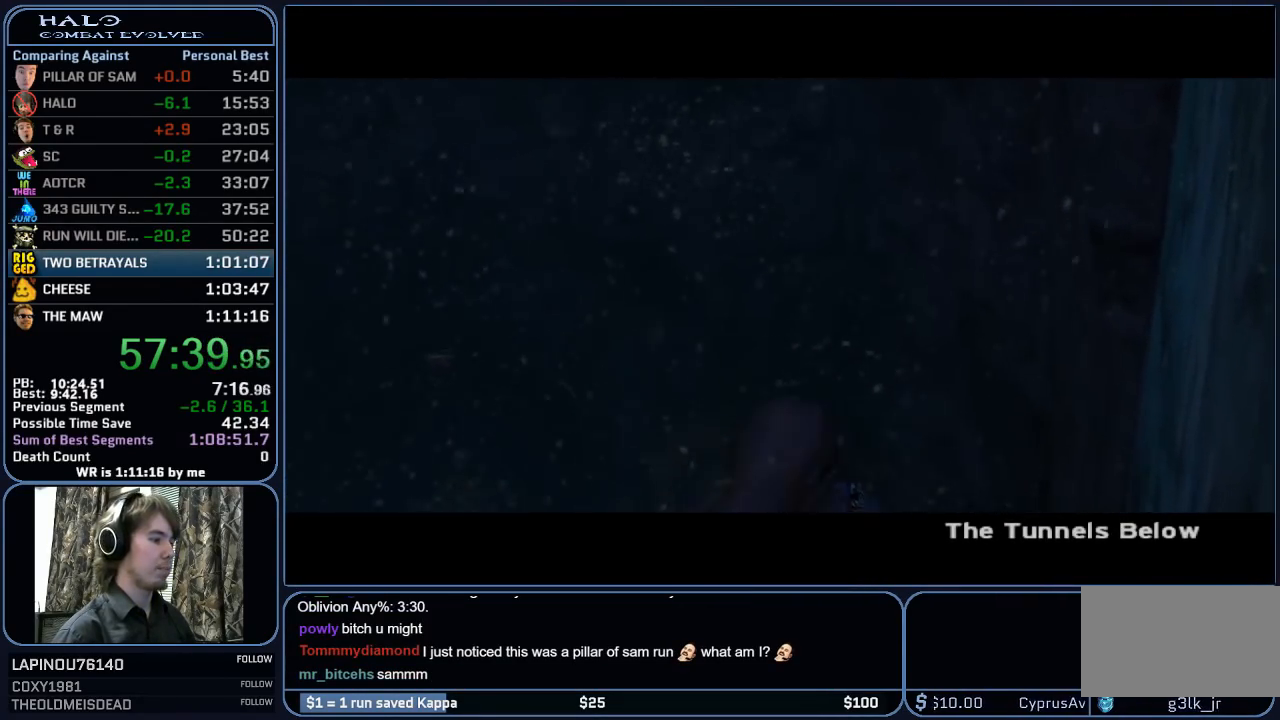
{"keys": ["w"], "mouse": [], "mouse_move": "left", "events": []}
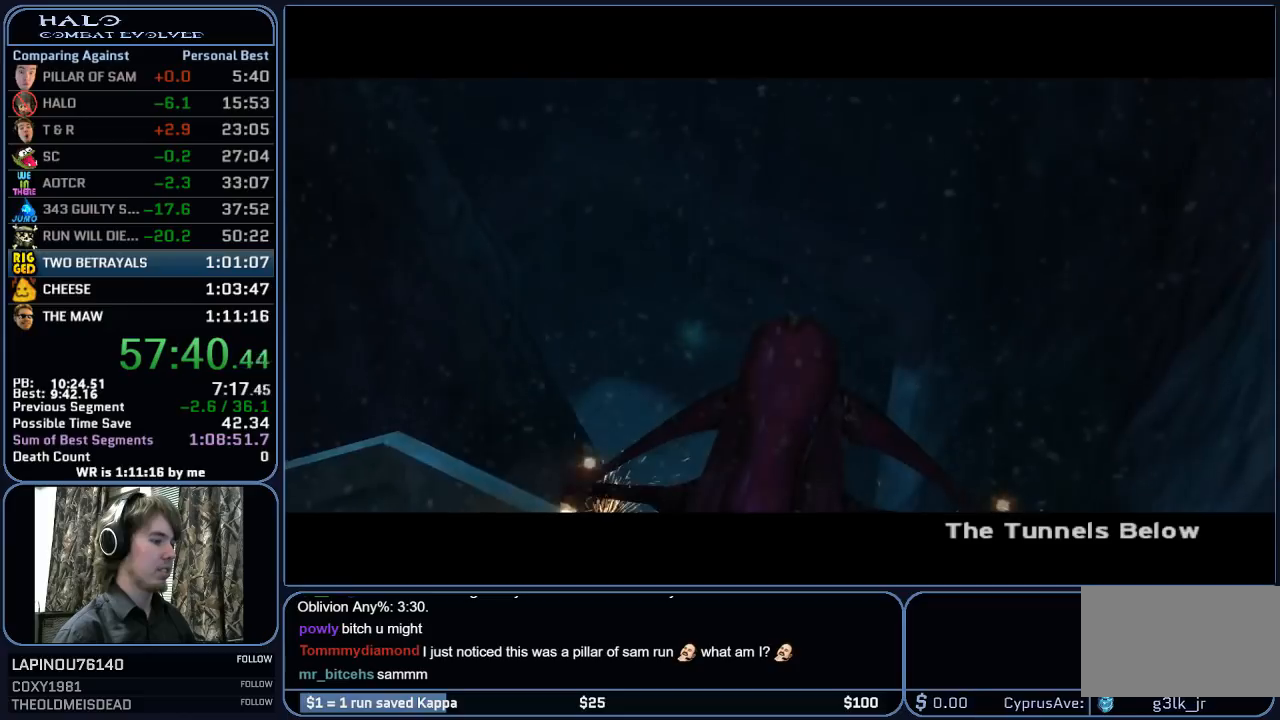
{"keys": ["w"], "mouse": [], "mouse_move": "left", "events": []}